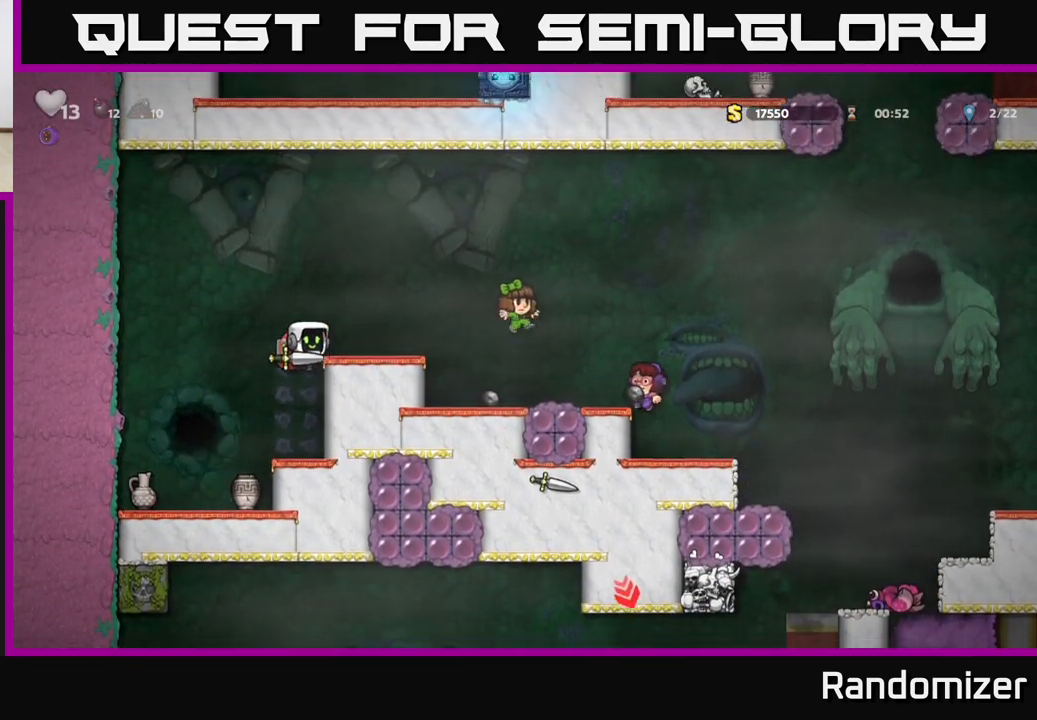
Gameplay with a controller (Xbox layout); each line is a JSON object with the inputs held at the frame after it. "events" lists button and stick changes between this image and that frame as [ms after this image, input, new state], when the widget could be followed in between. Not read: right_stick.
{"buttons": [], "left_stick": "right", "events": [[50, "A", "up"]]}
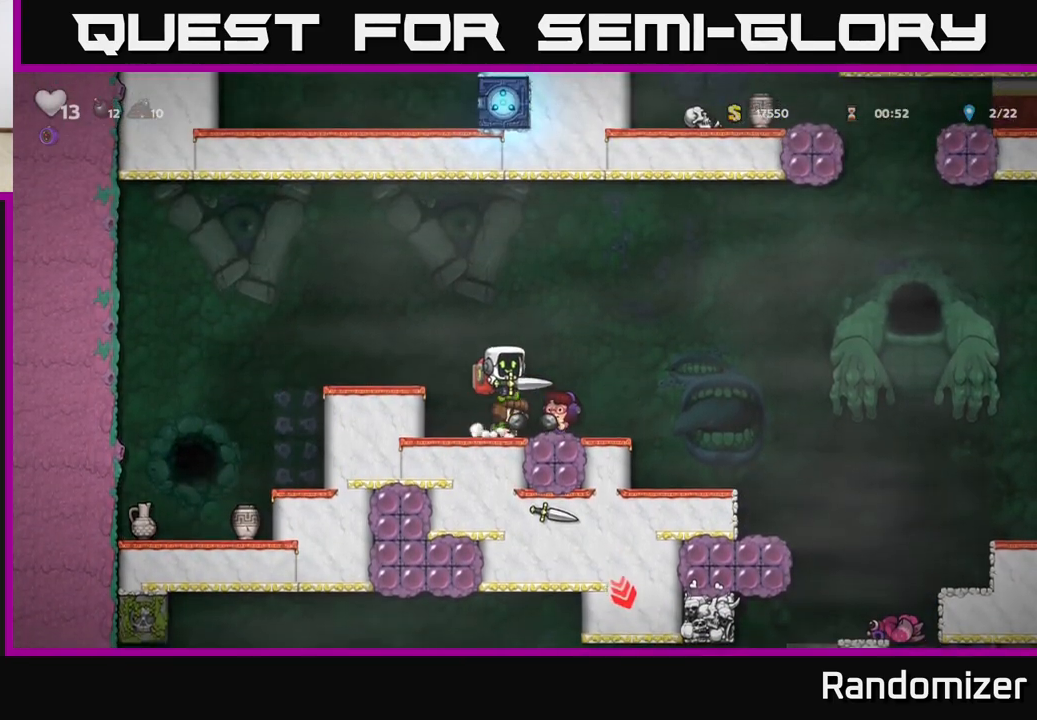
{"buttons": [], "left_stick": "center", "events": [[233, "left_stick", "left"], [367, "left_stick", "center"]]}
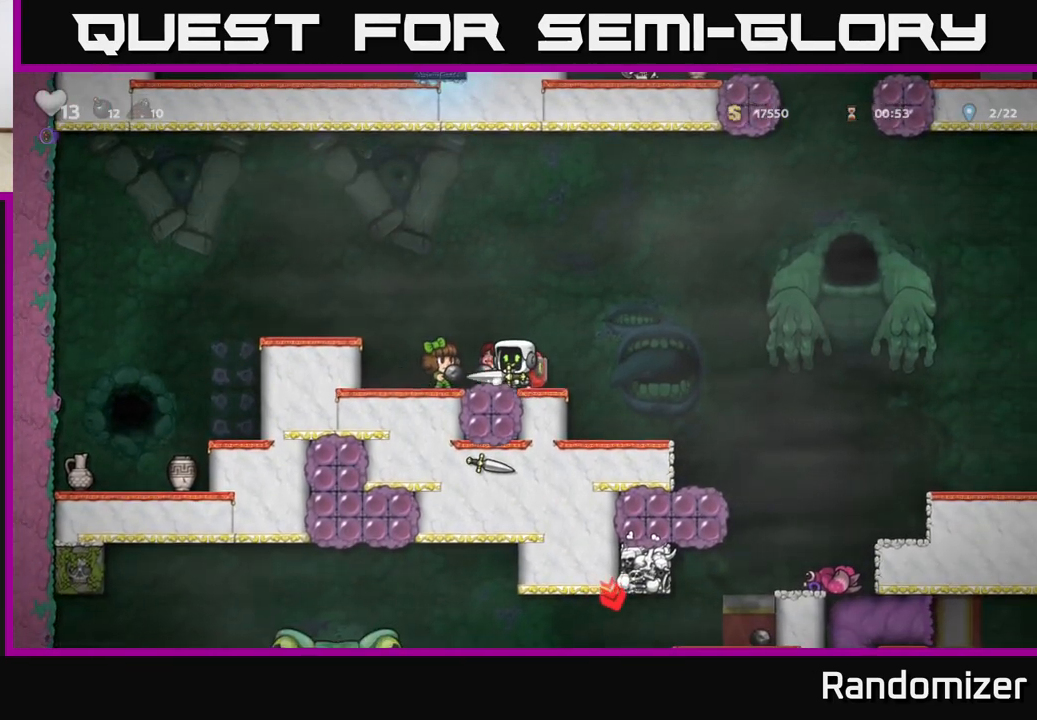
{"buttons": [], "left_stick": "right", "events": [[117, "left_stick", "right"]]}
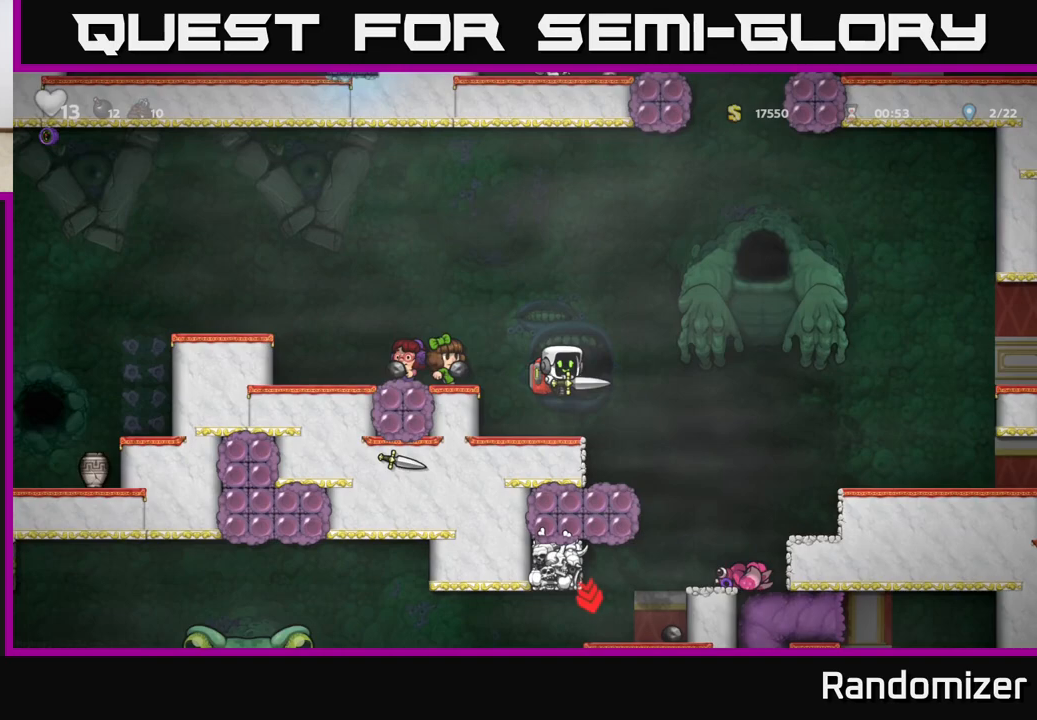
{"buttons": [], "left_stick": "center", "events": [[400, "left_stick", "center"]]}
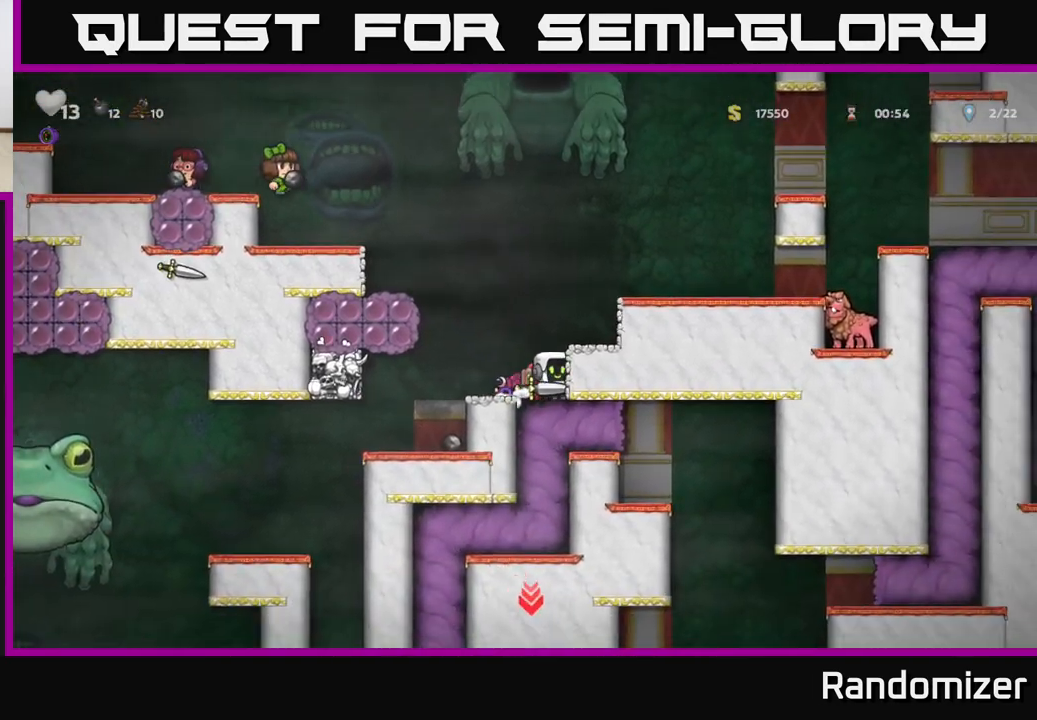
{"buttons": [], "left_stick": "center", "events": [[117, "left_stick", "left"], [483, "left_stick", "center"]]}
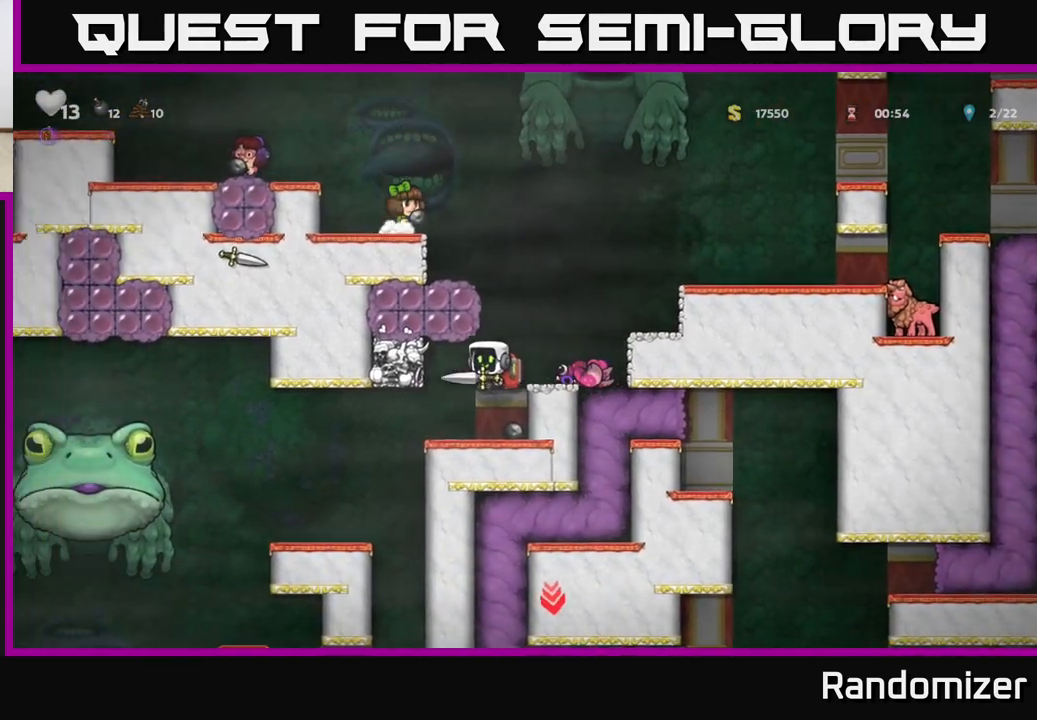
{"buttons": [], "left_stick": "center", "events": [[200, "left_stick", "left"], [483, "left_stick", "center"]]}
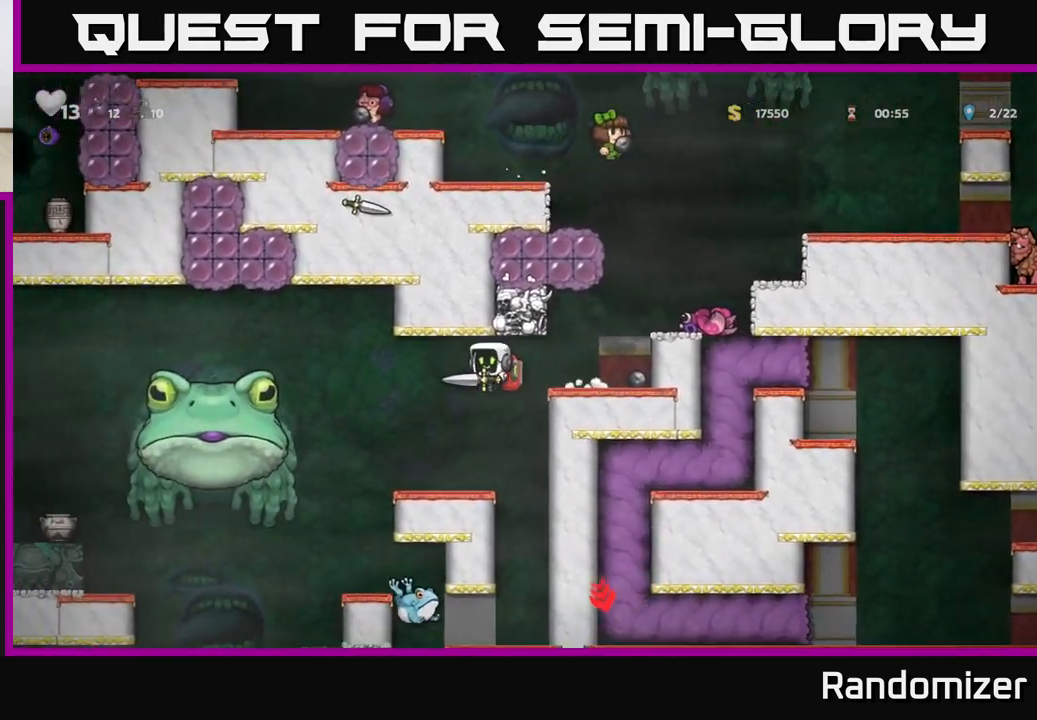
{"buttons": ["X"], "left_stick": "left", "events": [[333, "left_stick", "left"], [417, "A", "down"], [467, "X", "down"], [500, "A", "up"]]}
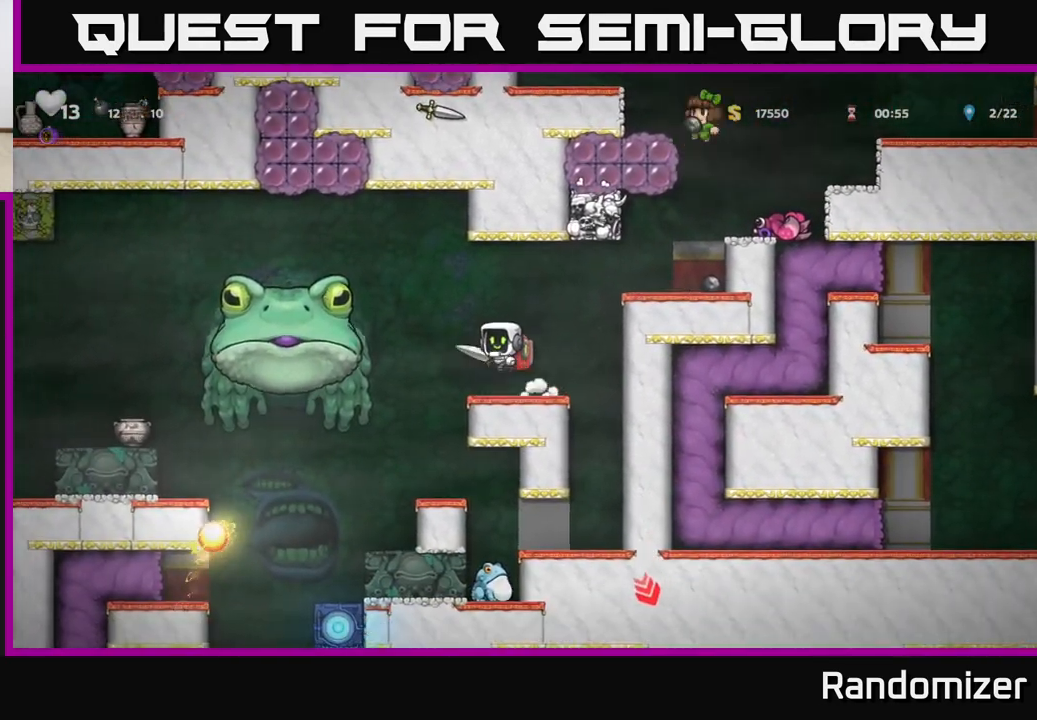
{"buttons": [], "left_stick": "center", "events": [[50, "X", "up"], [233, "left_stick", "right"], [450, "left_stick", "center"]]}
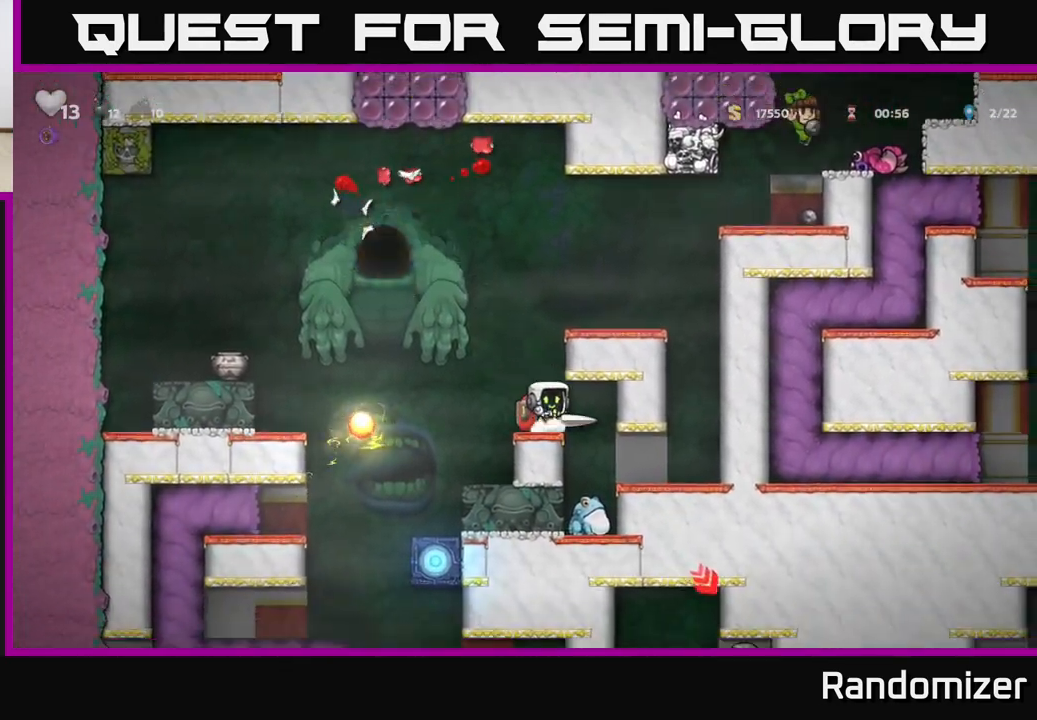
{"buttons": [], "left_stick": "left", "events": [[233, "left_stick", "left"], [300, "left_stick", "center"], [467, "left_stick", "left"]]}
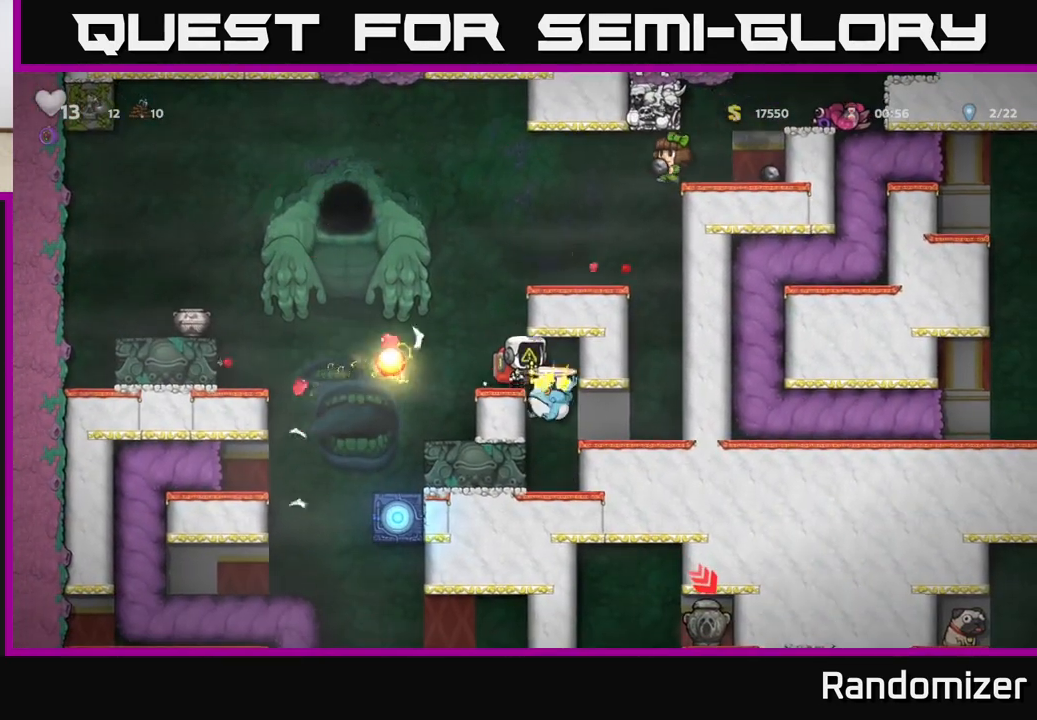
{"buttons": ["A"], "left_stick": "right", "events": [[67, "A", "down"], [100, "left_stick", "right"], [200, "left_stick", "center"], [300, "A", "up"], [317, "left_stick", "right"], [383, "A", "down"]]}
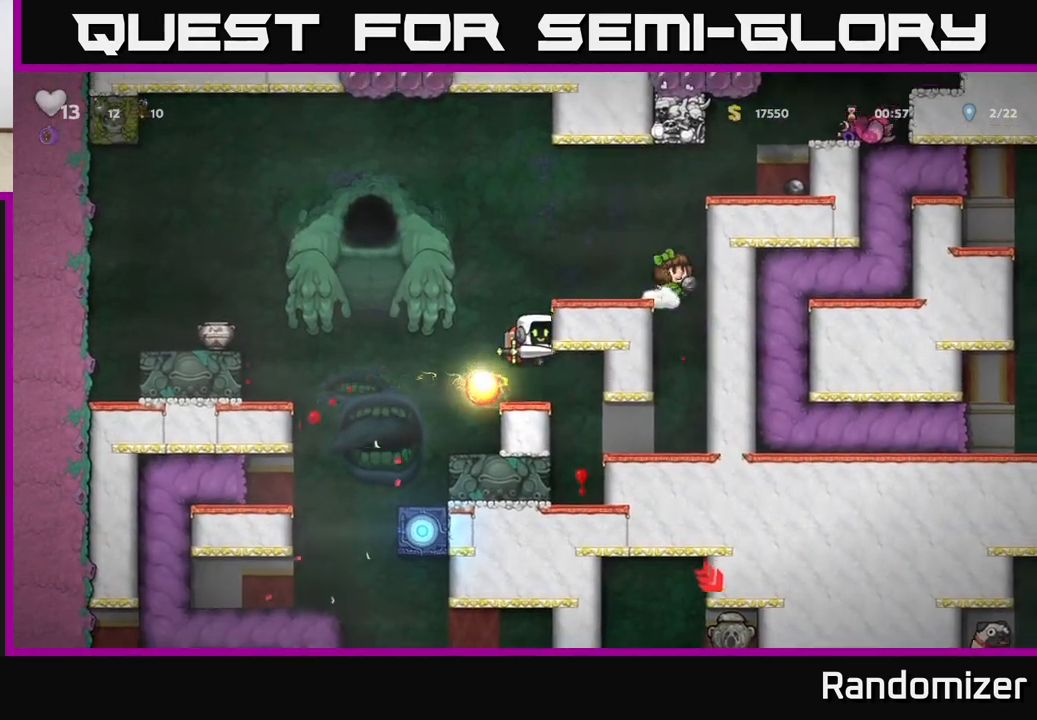
{"buttons": ["A"], "left_stick": "right", "events": [[150, "A", "up"], [433, "A", "down"]]}
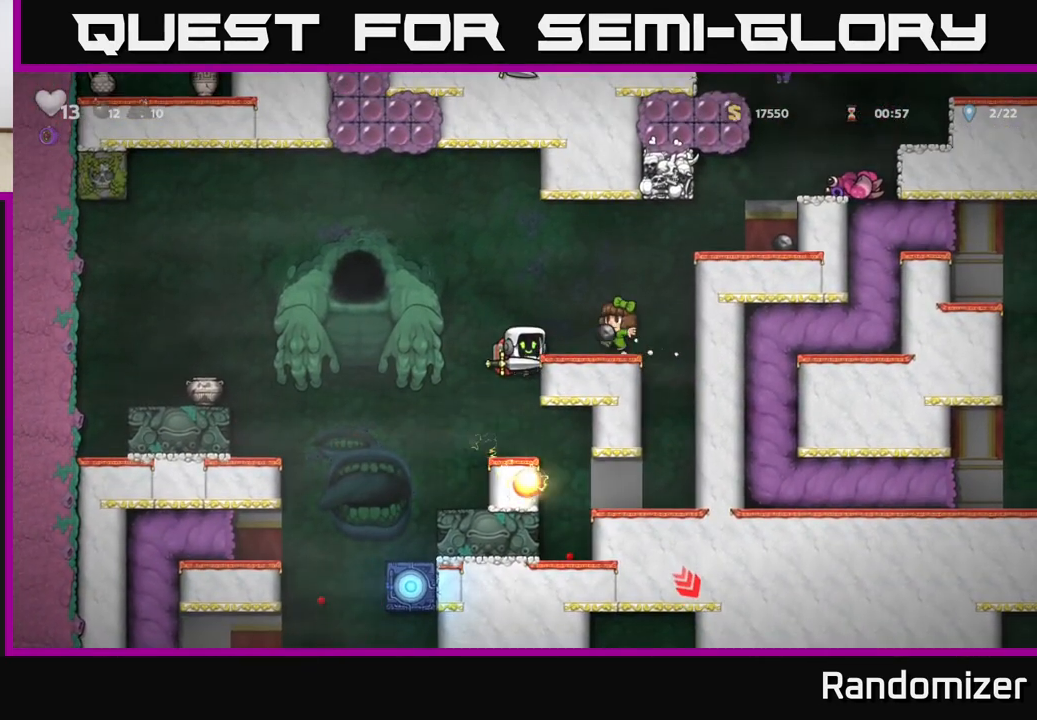
{"buttons": ["A"], "left_stick": "right", "events": [[83, "A", "up"], [183, "left_stick", "center"], [317, "left_stick", "right"], [417, "A", "down"]]}
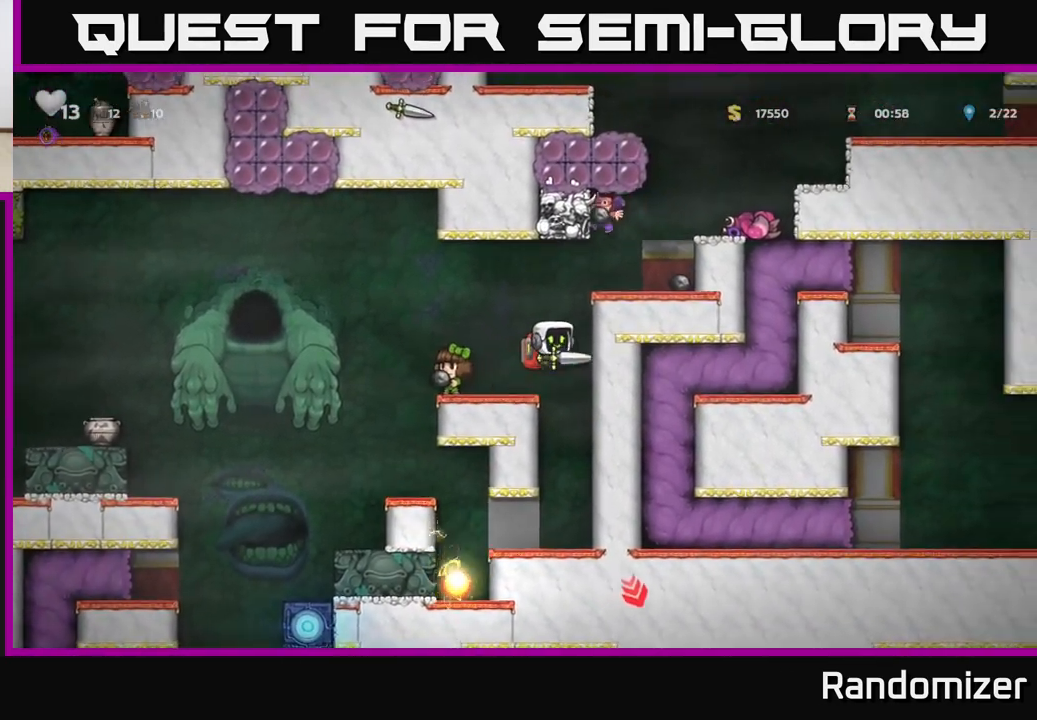
{"buttons": [], "left_stick": "right", "events": [[83, "A", "up"], [267, "A", "down"], [417, "A", "up"]]}
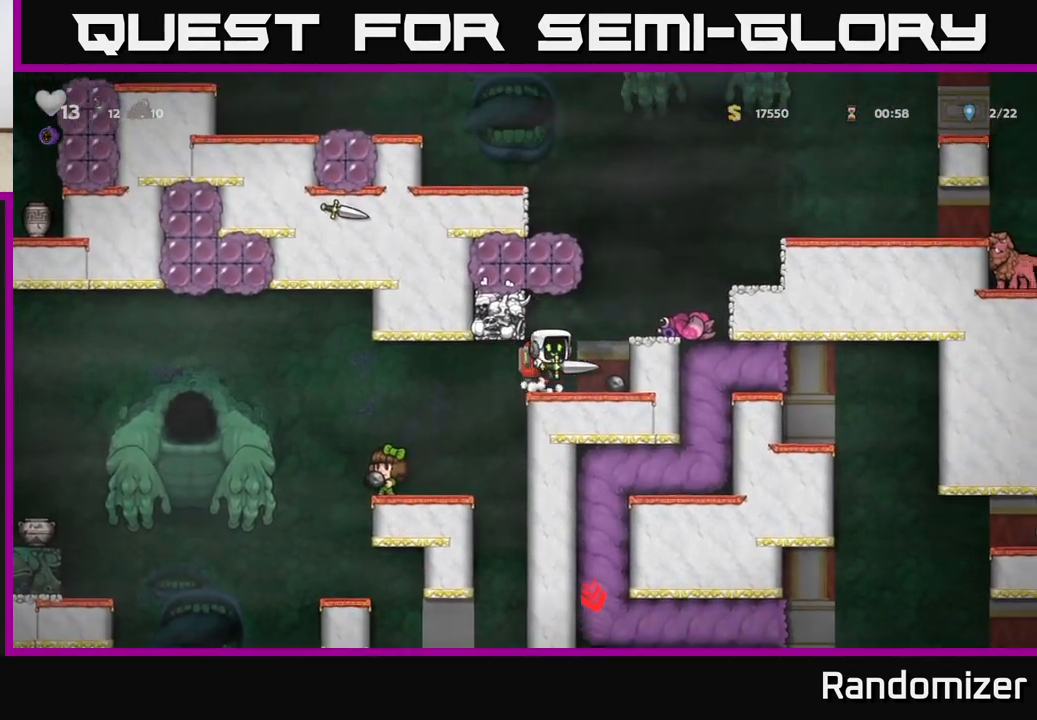
{"buttons": [], "left_stick": "left", "events": [[133, "left_stick", "center"], [200, "left_stick", "left"]]}
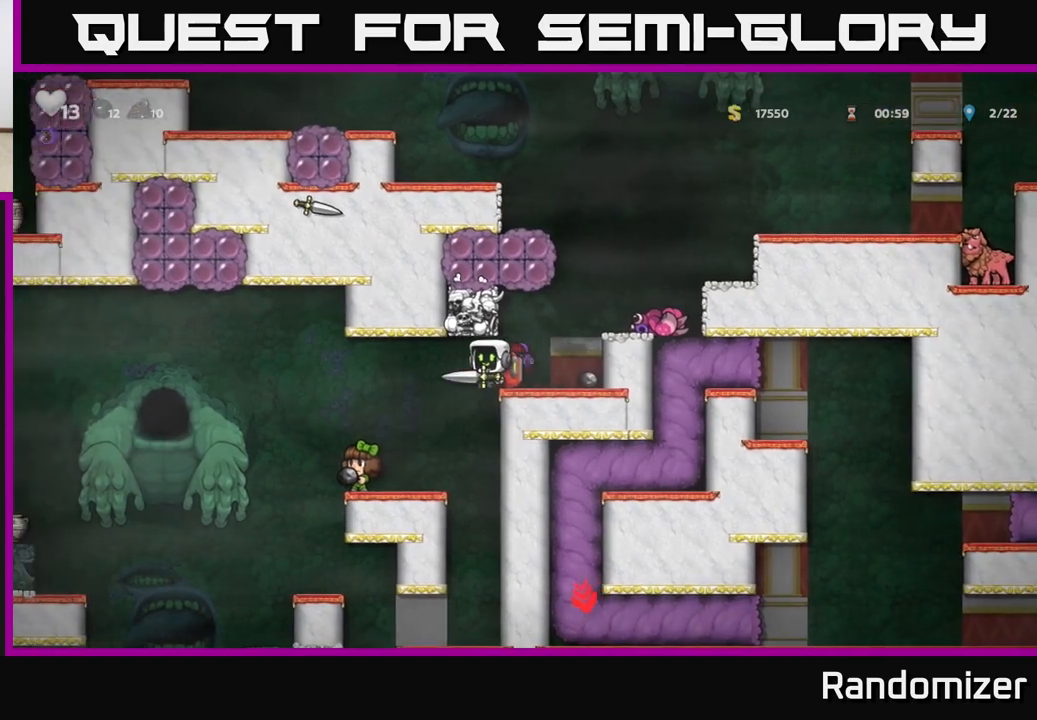
{"buttons": ["A"], "left_stick": "left", "events": [[167, "left_stick", "center"], [333, "left_stick", "left"], [483, "A", "down"]]}
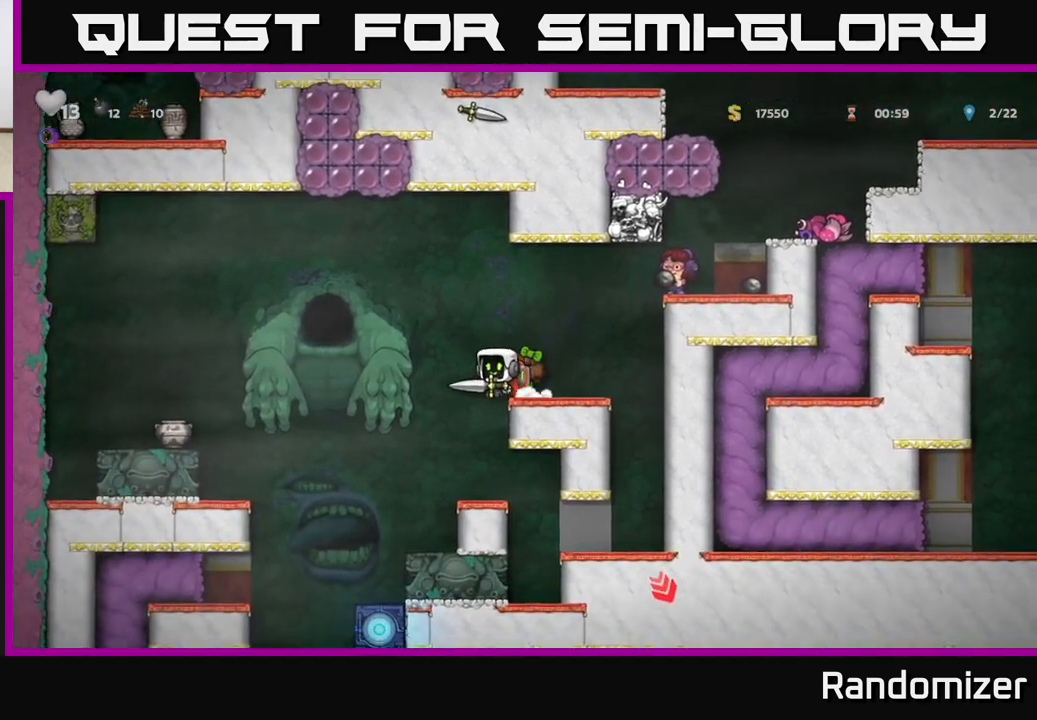
{"buttons": [], "left_stick": "left", "events": [[367, "A", "up"]]}
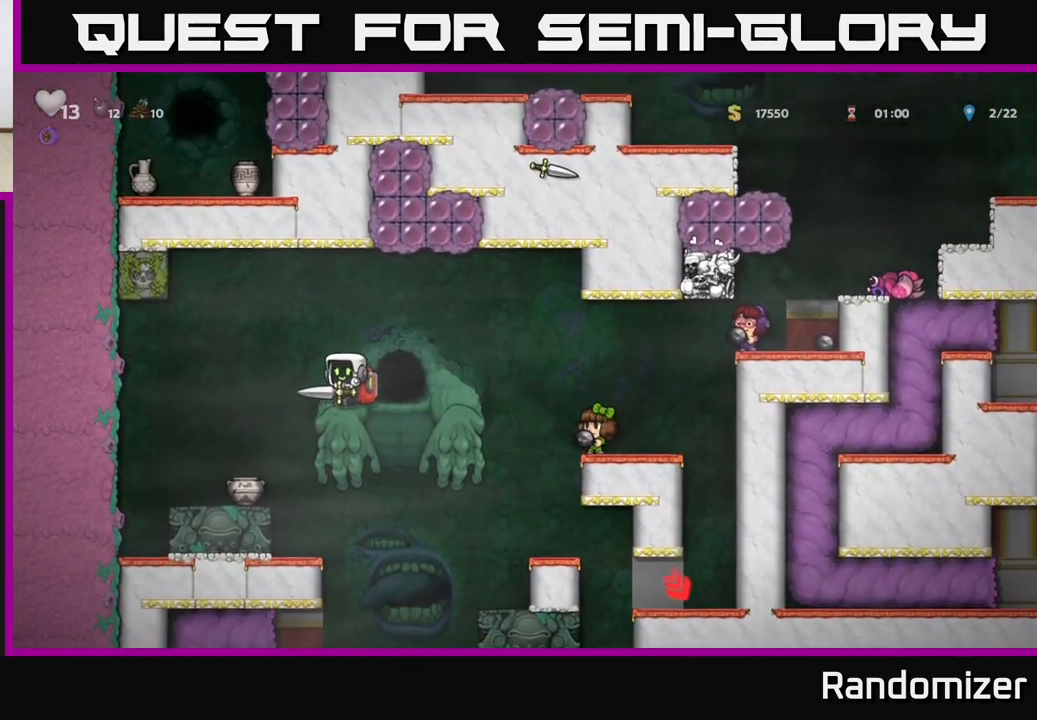
{"buttons": ["A"], "left_stick": "left", "events": [[83, "left_stick", "center"], [433, "A", "down"], [500, "left_stick", "left"]]}
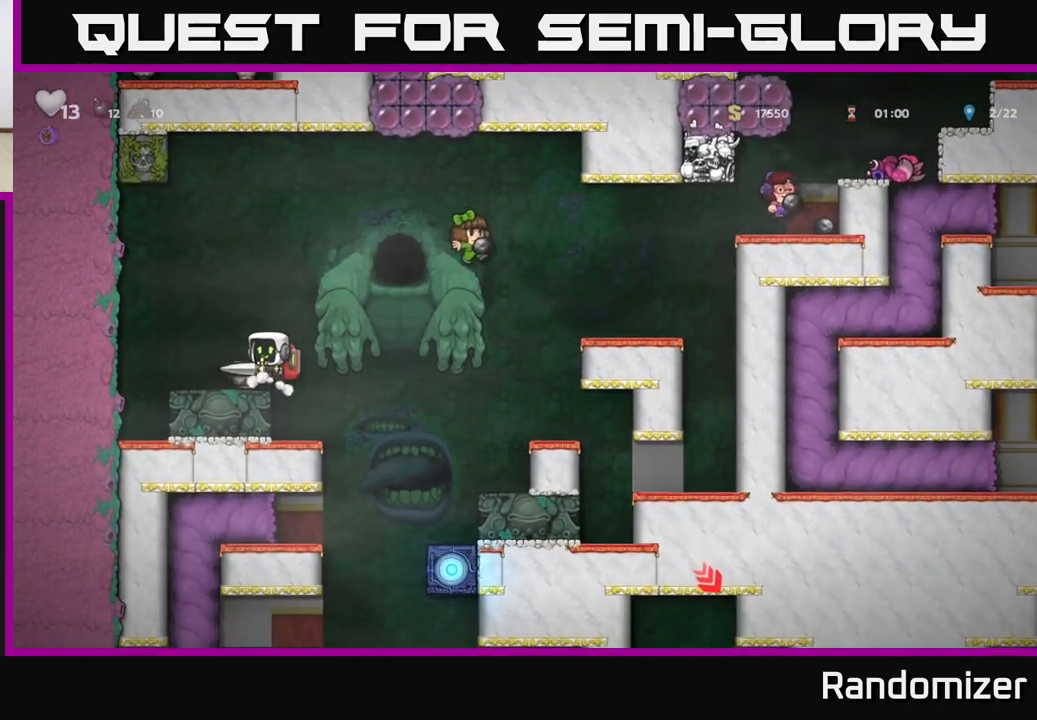
{"buttons": [], "left_stick": "center", "events": [[100, "A", "up"], [200, "left_stick", "center"], [283, "left_stick", "right"], [383, "X", "down"], [383, "left_stick", "center"], [483, "X", "up"]]}
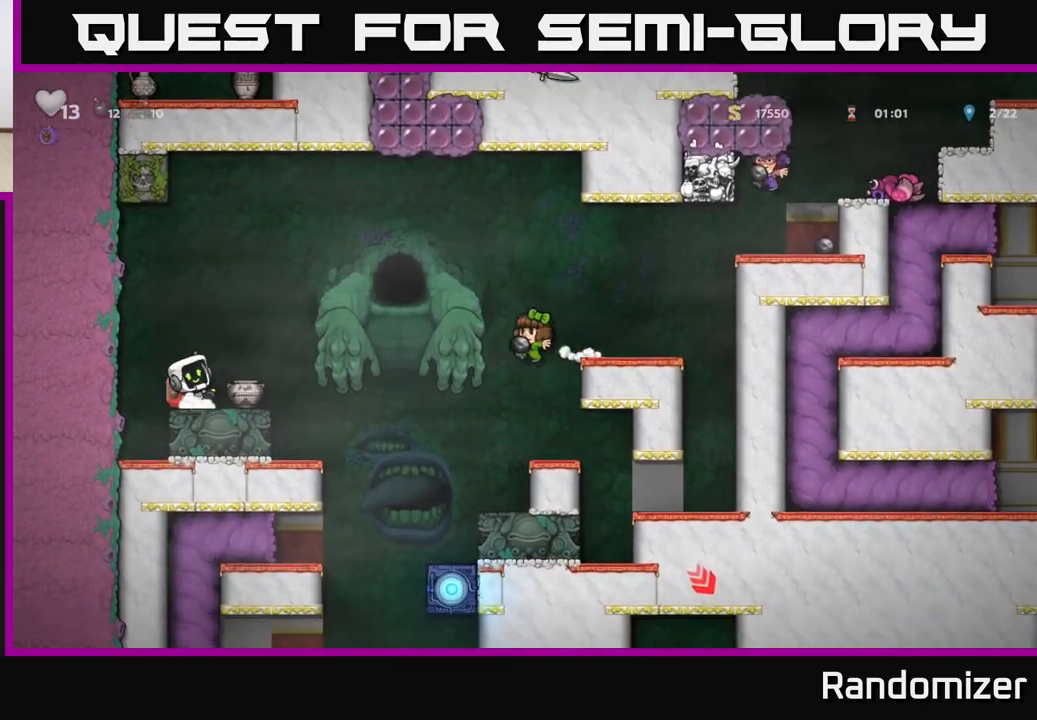
{"buttons": [], "left_stick": "center", "events": []}
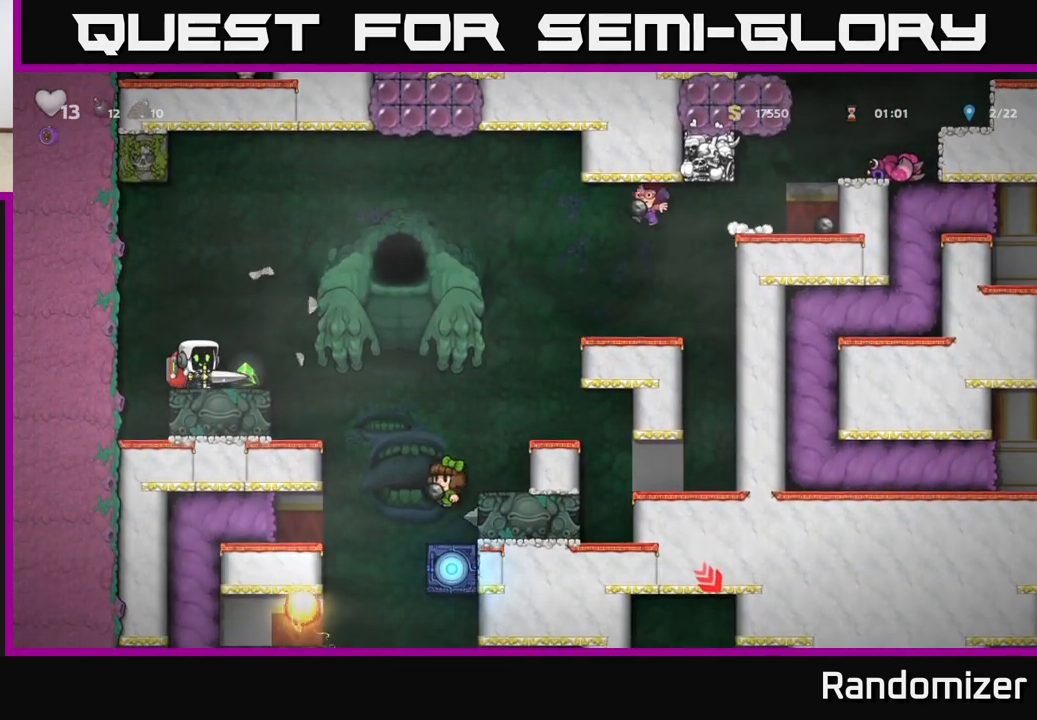
{"buttons": [], "left_stick": "right", "events": [[50, "left_stick", "right"], [267, "A", "down"], [433, "A", "up"]]}
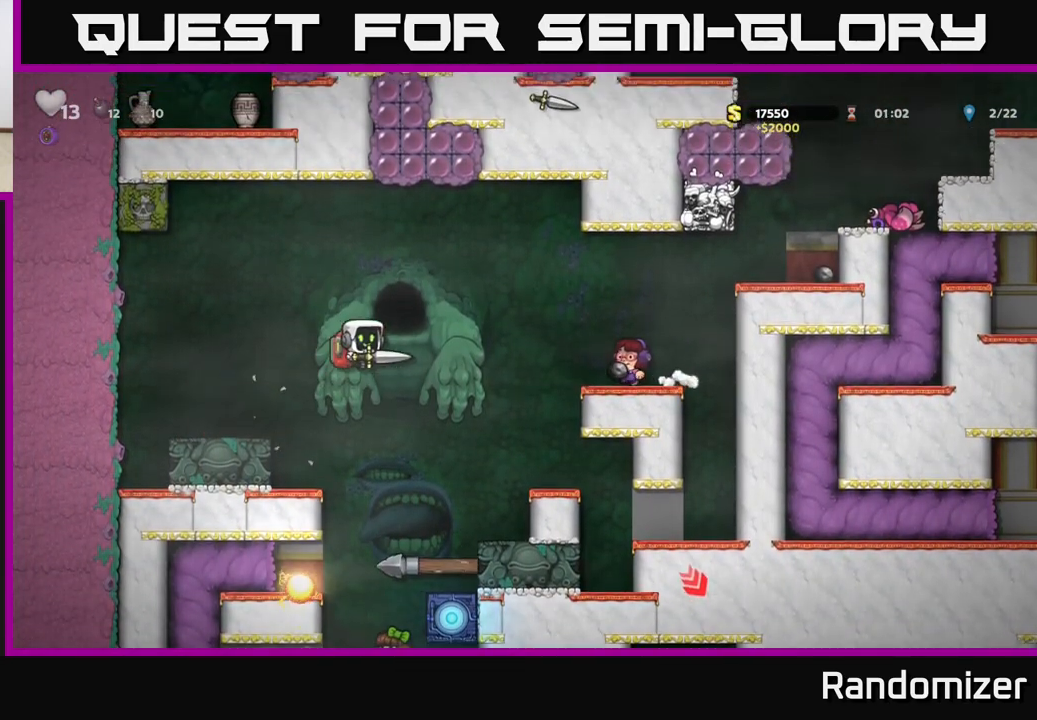
{"buttons": [], "left_stick": "center", "events": [[267, "left_stick", "center"]]}
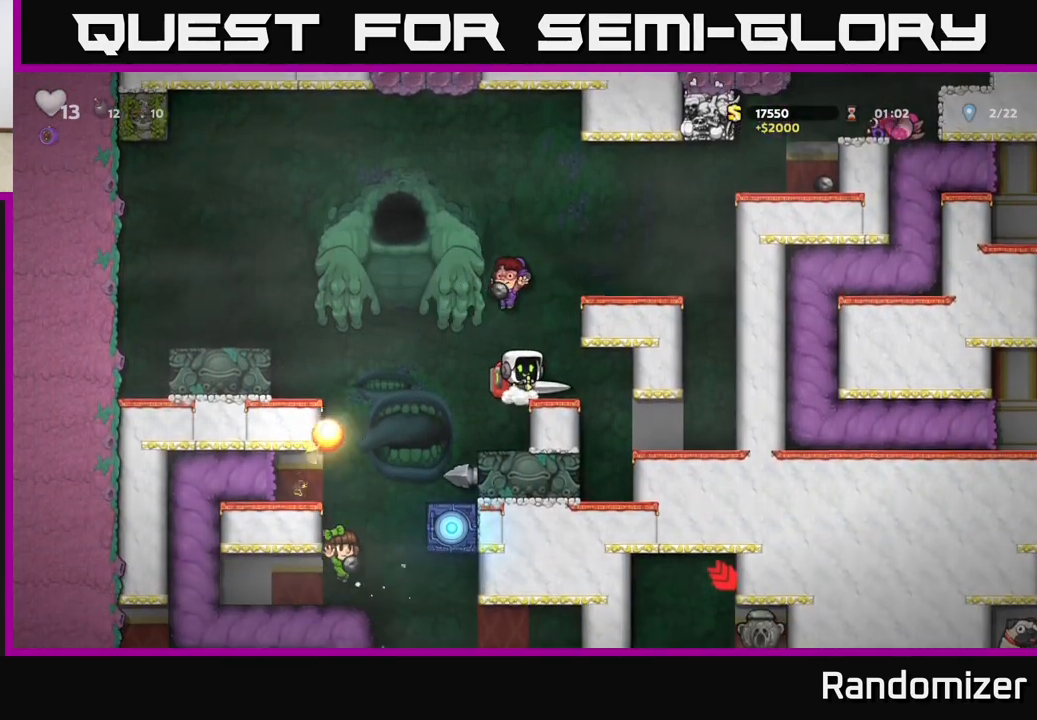
{"buttons": ["A"], "left_stick": "right", "events": [[317, "left_stick", "right"], [333, "A", "down"]]}
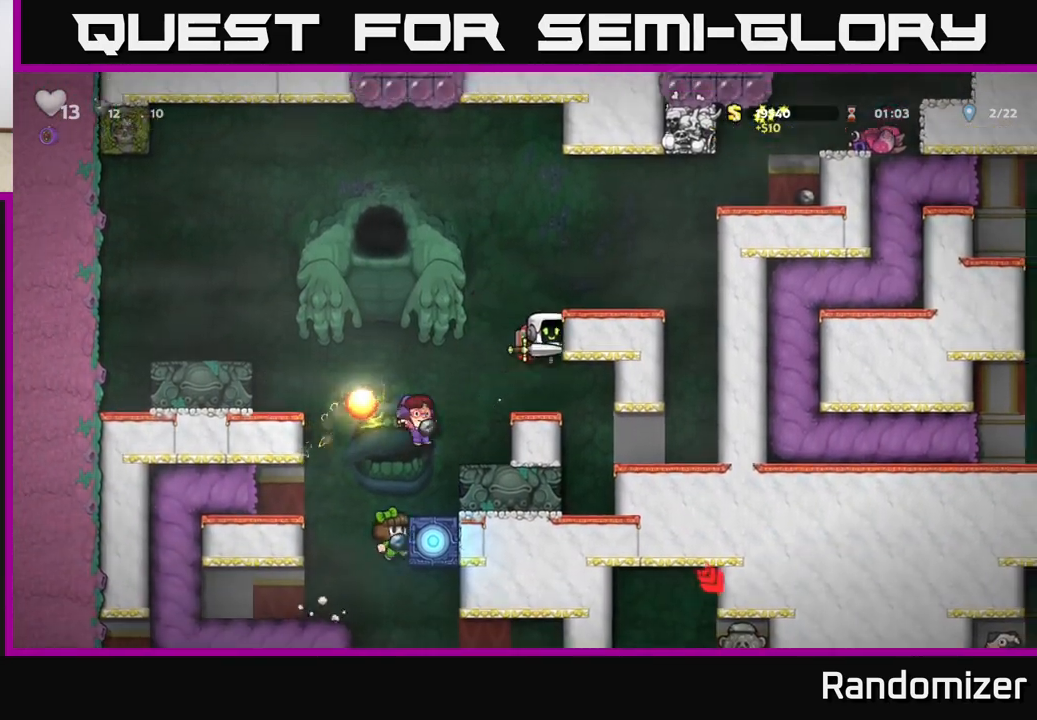
{"buttons": [], "left_stick": "right", "events": [[33, "A", "up"], [250, "A", "down"], [367, "A", "up"]]}
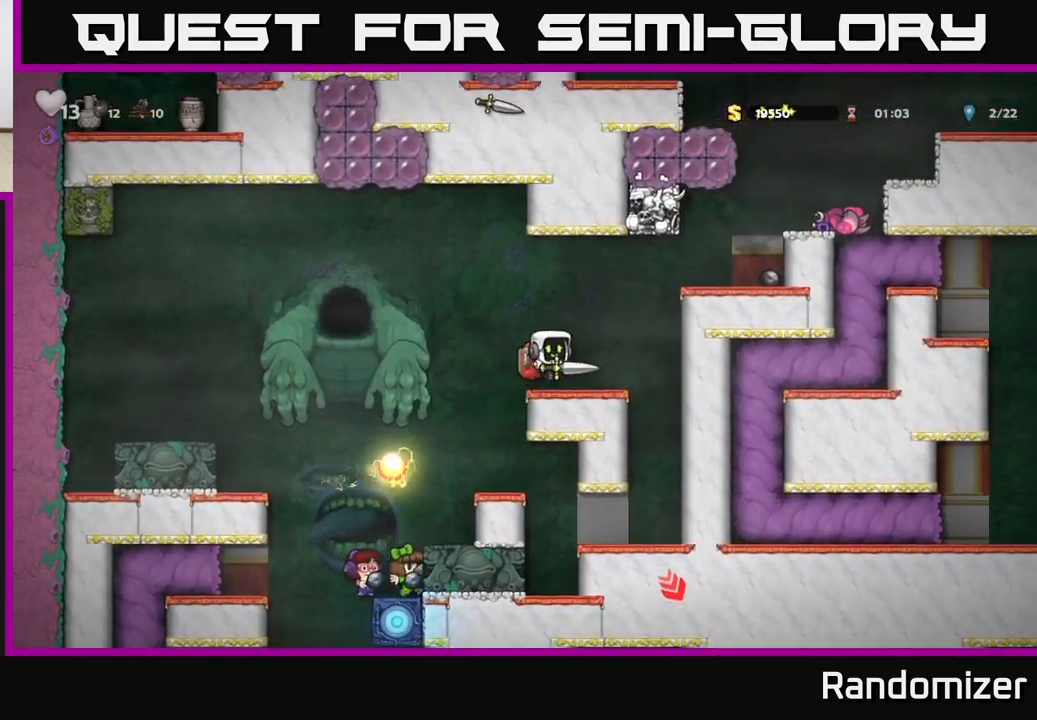
{"buttons": ["A"], "left_stick": "right", "events": [[133, "A", "down"], [300, "A", "up"], [500, "A", "down"]]}
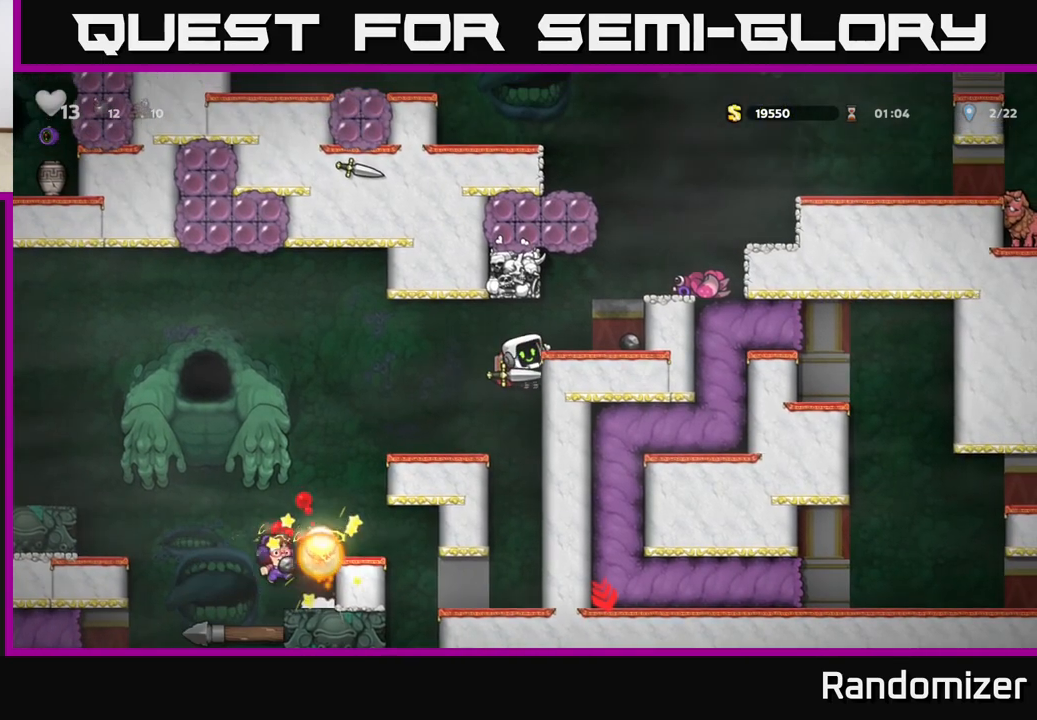
{"buttons": ["A"], "left_stick": "right", "events": [[100, "A", "up"], [383, "A", "down"]]}
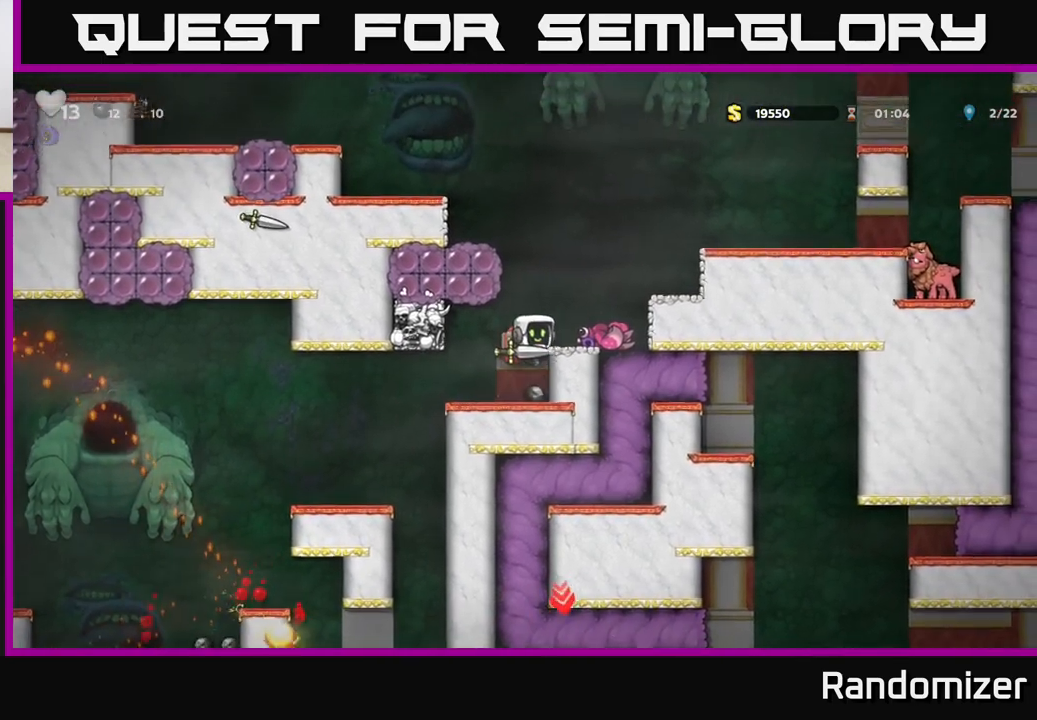
{"buttons": ["A"], "left_stick": "right", "events": [[50, "A", "up"], [217, "left_stick", "center"], [383, "A", "down"], [383, "left_stick", "right"]]}